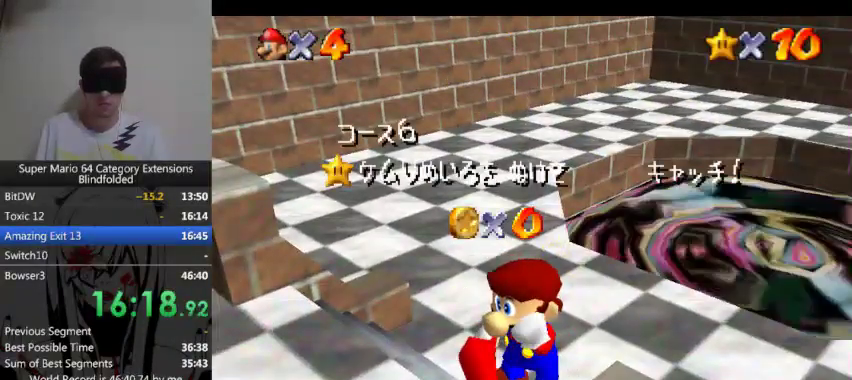
Gameplay with a controller (Xbox layout); each line is a JSON object with the inputs held at the frame after it. "events" lists button and stick changes between this image and that frame as [ms after this image, input, new state], when the widget could be followed in between. Not read: L2 R2 right_stick.
{"buttons": [], "left_stick": "up-right", "events": [[33, "A", "up"], [300, "A", "down"], [467, "A", "up"]]}
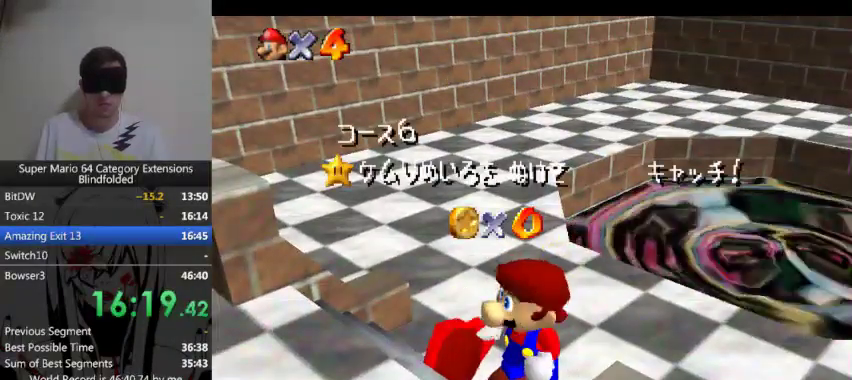
{"buttons": [], "left_stick": "up-right", "events": [[167, "A", "down"], [333, "A", "up"]]}
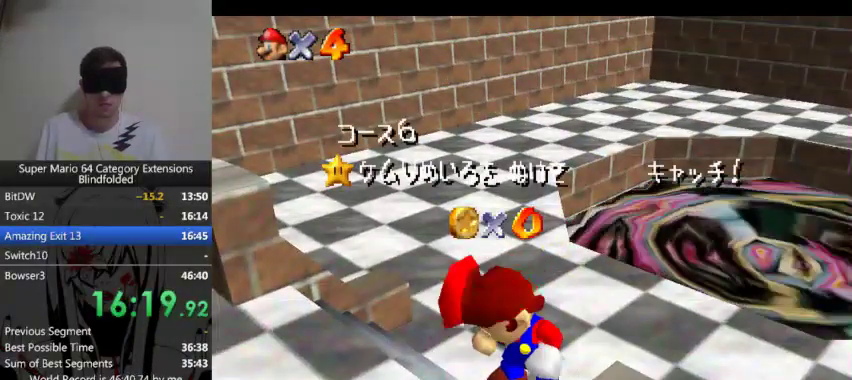
{"buttons": ["A"], "left_stick": "up-right", "events": [[67, "A", "down"], [233, "A", "up"], [500, "A", "down"]]}
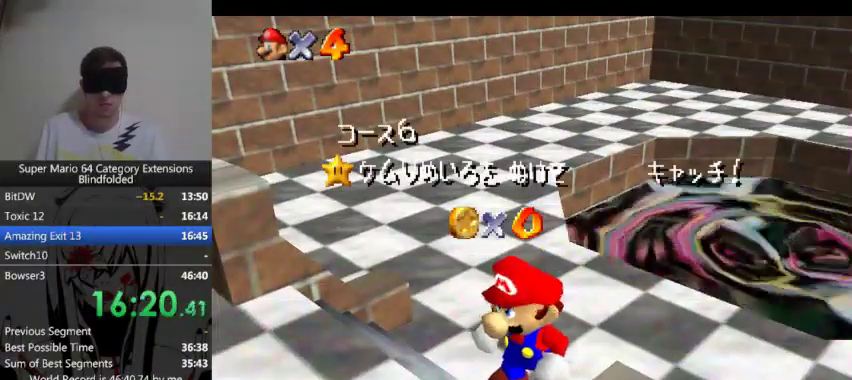
{"buttons": ["A"], "left_stick": "up-right", "events": [[167, "A", "up"], [400, "A", "down"]]}
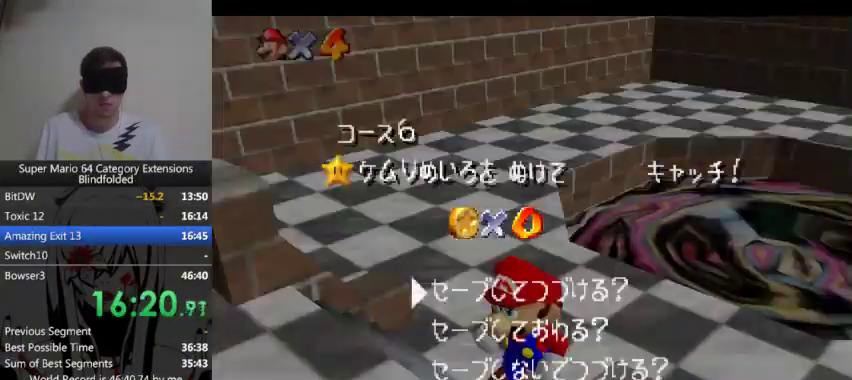
{"buttons": [], "left_stick": "up-right", "events": [[67, "A", "up"], [300, "A", "down"], [433, "A", "up"]]}
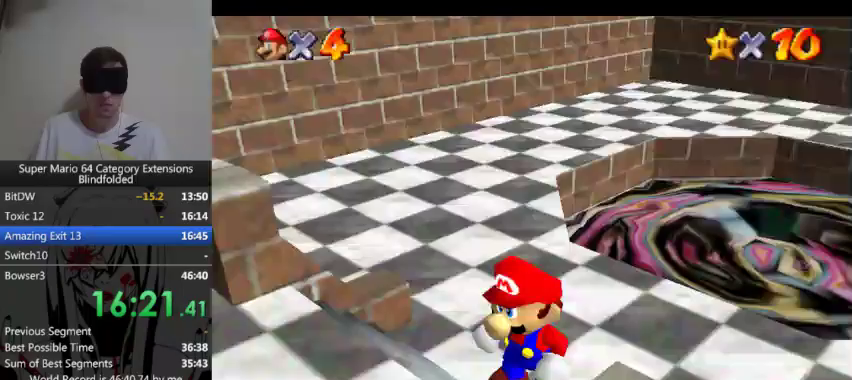
{"buttons": [], "left_stick": "up-right", "events": []}
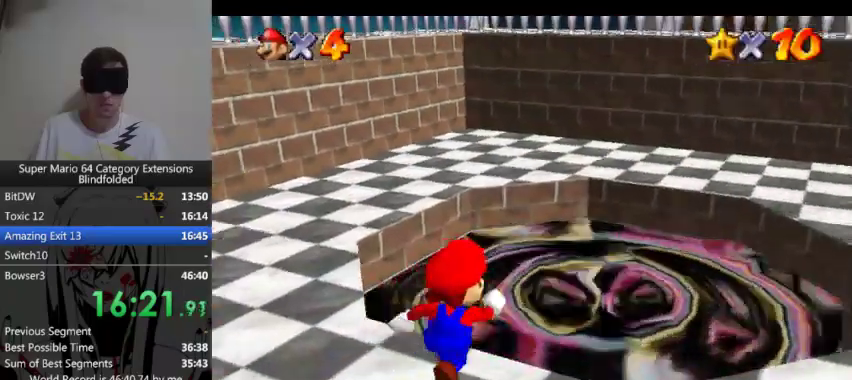
{"buttons": [], "left_stick": "up-right", "events": []}
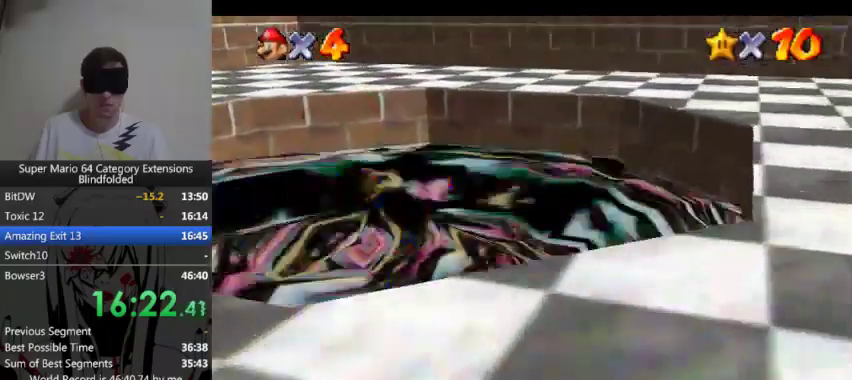
{"buttons": [], "left_stick": "center", "events": [[433, "left_stick", "center"]]}
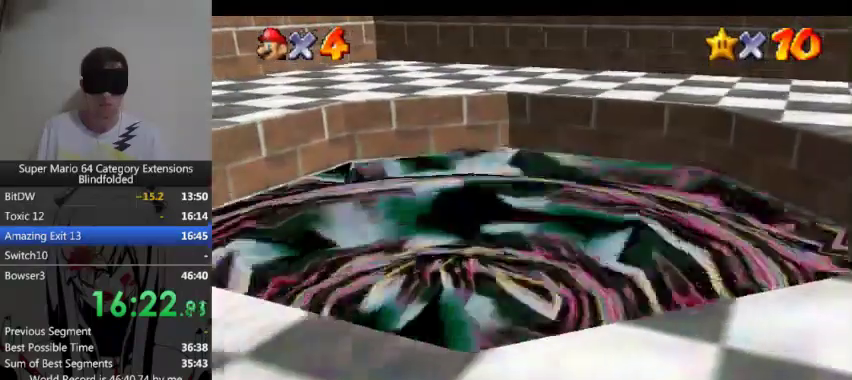
{"buttons": [], "left_stick": "center", "events": [[400, "A", "down"], [500, "A", "up"]]}
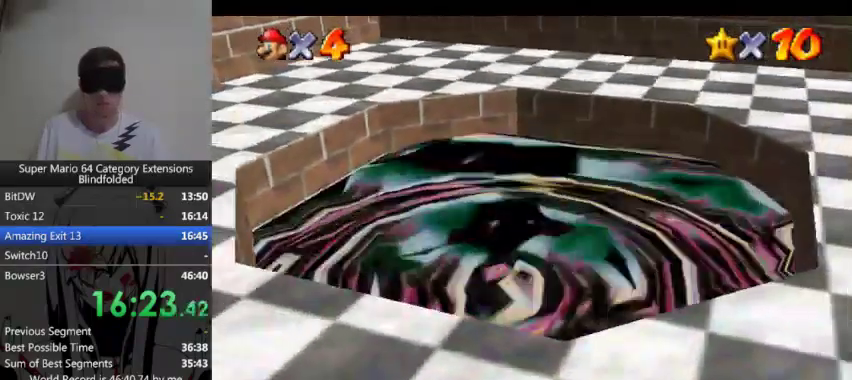
{"buttons": ["A"], "left_stick": "center", "events": [[133, "A", "down"], [200, "A", "up"], [333, "A", "down"], [400, "A", "up"], [500, "A", "down"]]}
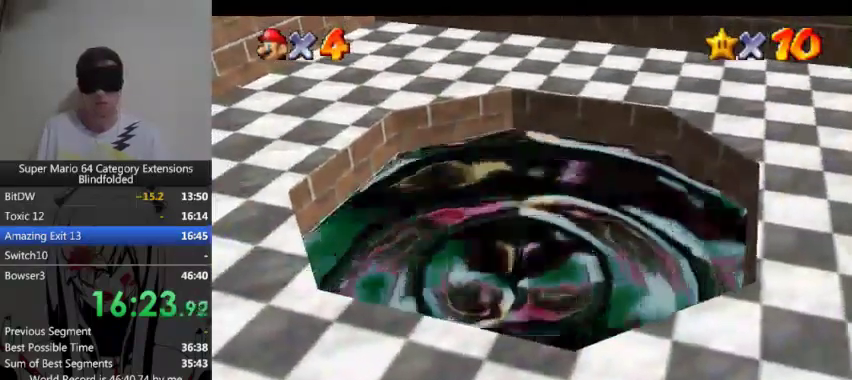
{"buttons": [], "left_stick": "center", "events": [[100, "A", "up"], [200, "A", "down"], [300, "A", "up"], [400, "A", "down"], [500, "A", "up"]]}
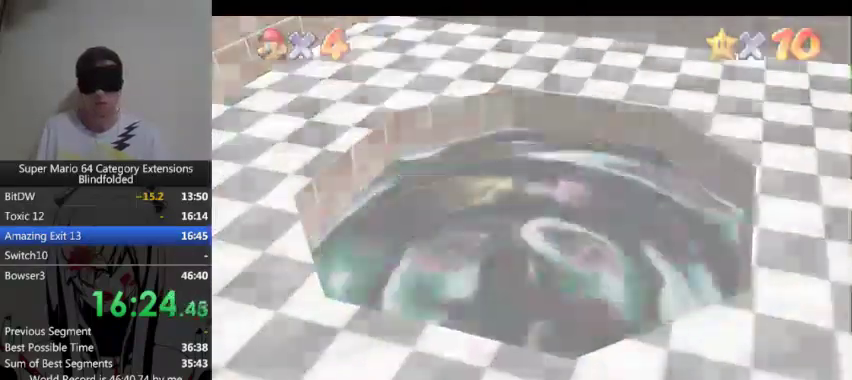
{"buttons": [], "left_stick": "center", "events": [[100, "A", "down"], [200, "A", "up"]]}
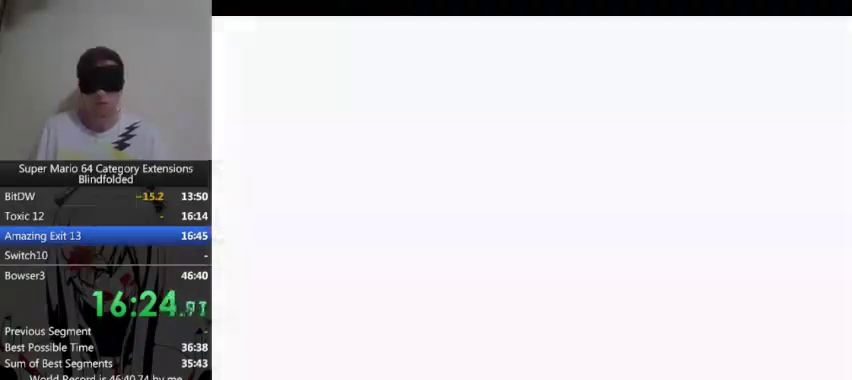
{"buttons": ["A"], "left_stick": "center", "events": [[100, "A", "down"], [200, "A", "up"], [467, "A", "down"]]}
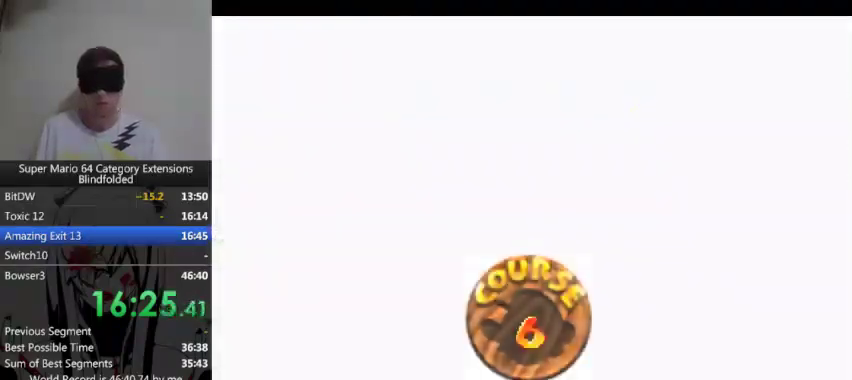
{"buttons": ["A"], "left_stick": "center", "events": [[67, "A", "up"], [133, "A", "down"], [233, "A", "up"], [300, "A", "down"], [367, "A", "up"], [433, "A", "down"]]}
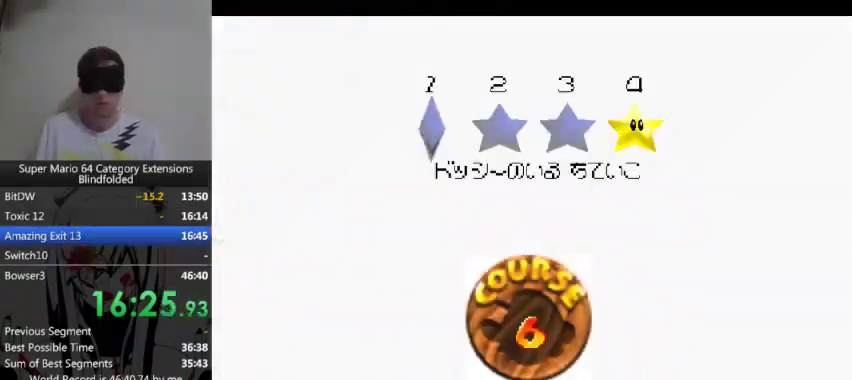
{"buttons": [], "left_stick": "center", "events": [[33, "A", "up"], [100, "A", "down"], [167, "A", "up"], [233, "A", "down"], [367, "A", "up"]]}
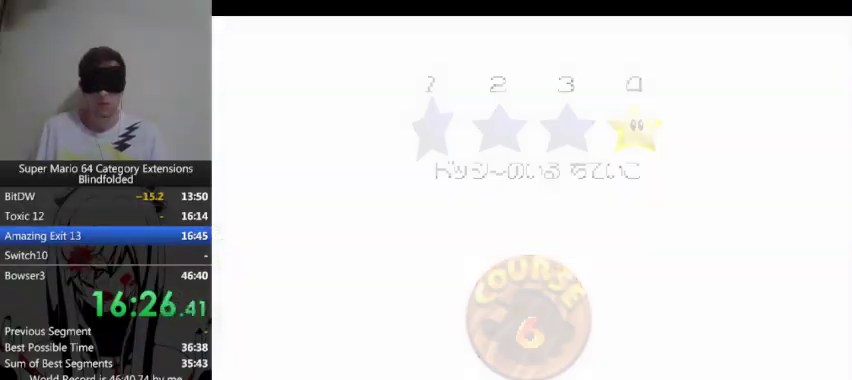
{"buttons": [], "left_stick": "center", "events": []}
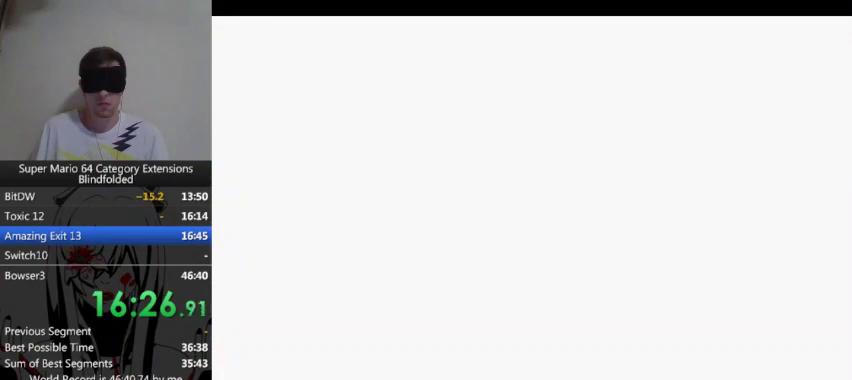
{"buttons": ["DPAD_RIGHT"], "left_stick": "center", "events": [[267, "DPAD_DOWN", "down"], [433, "DPAD_DOWN", "up"], [467, "DPAD_RIGHT", "down"]]}
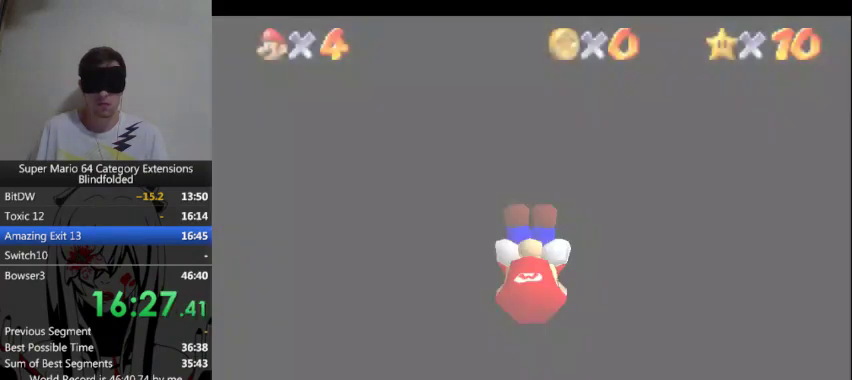
{"buttons": [], "left_stick": "up", "events": [[67, "DPAD_RIGHT", "up"], [167, "DPAD_RIGHT", "down"], [267, "DPAD_RIGHT", "up"], [300, "left_stick", "up"]]}
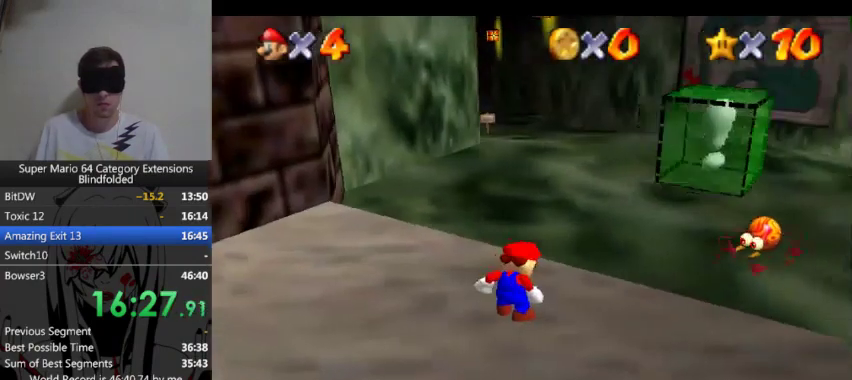
{"buttons": [], "left_stick": "up", "events": []}
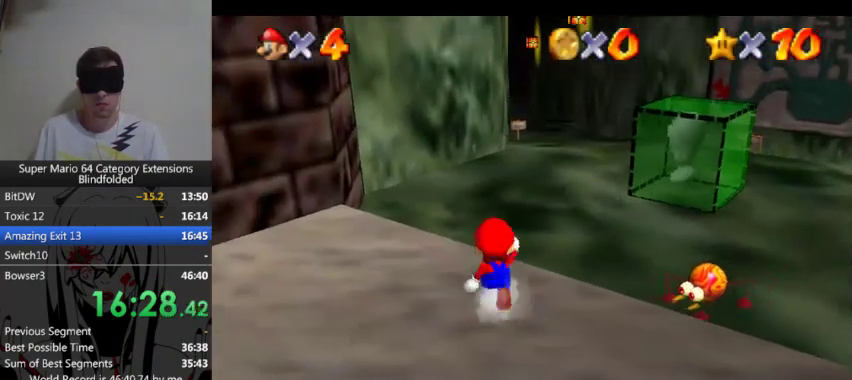
{"buttons": ["A", "L1", "L3"], "left_stick": "up-left", "events": [[67, "L1", "down"], [133, "A", "down"], [167, "A", "up"], [267, "A", "down"], [300, "A", "up"], [367, "A", "down"], [367, "left_stick", "up-left"], [433, "A", "up"], [467, "L3", "down"], [500, "A", "down"]]}